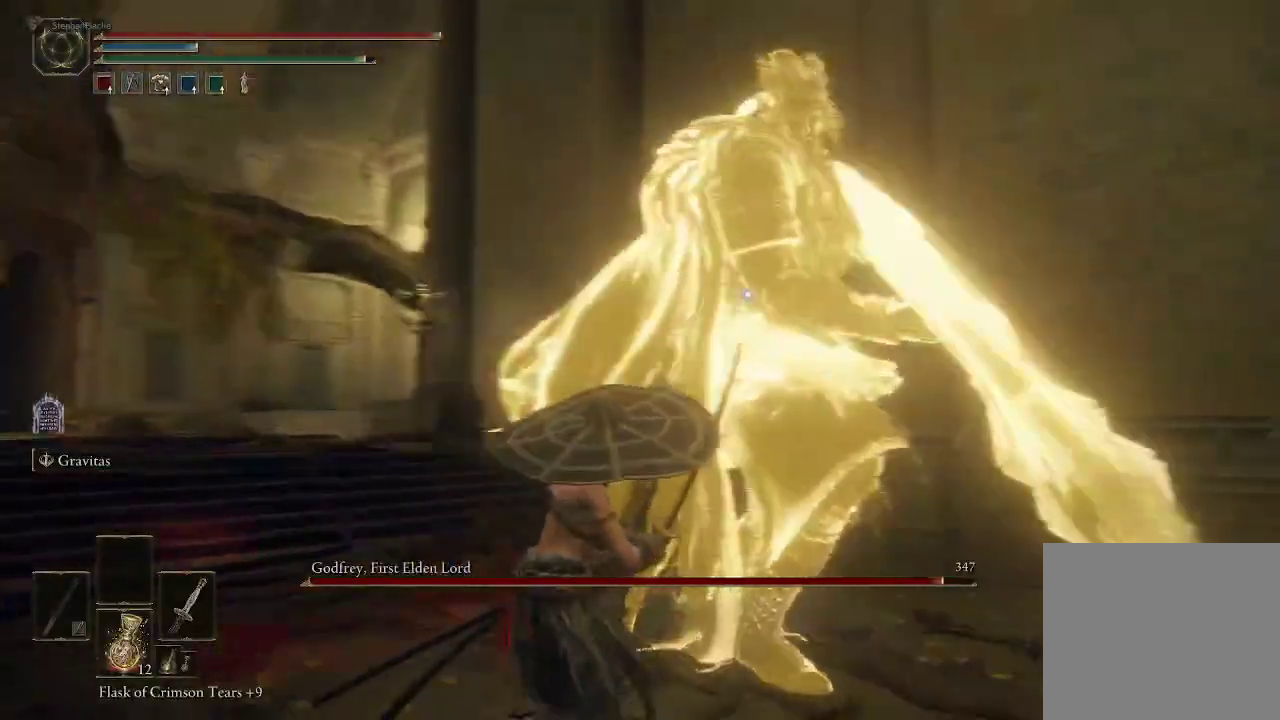
Gameplay with a controller (PlayStation layout); each line is a JSON object with the inputs held at the frame after it. "events" lists button and stick changes between this image and that frame as [ms after this image, input, new state], when the widget could be followed in between.
{"buttons": [], "left_stick": "left", "right_stick": "center", "events": [[350, "left_stick", "left"]]}
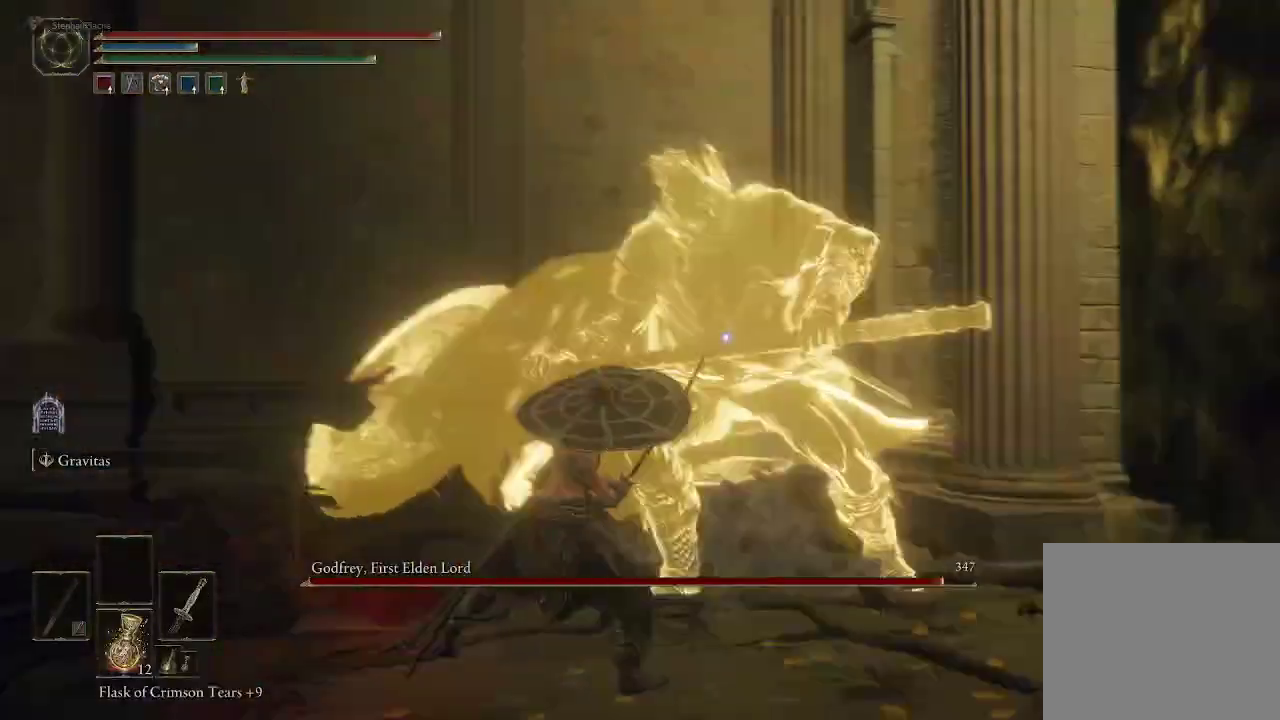
{"buttons": [], "left_stick": "up", "right_stick": "center", "events": [[183, "left_stick", "down"], [317, "left_stick", "center"], [367, "left_stick", "up"]]}
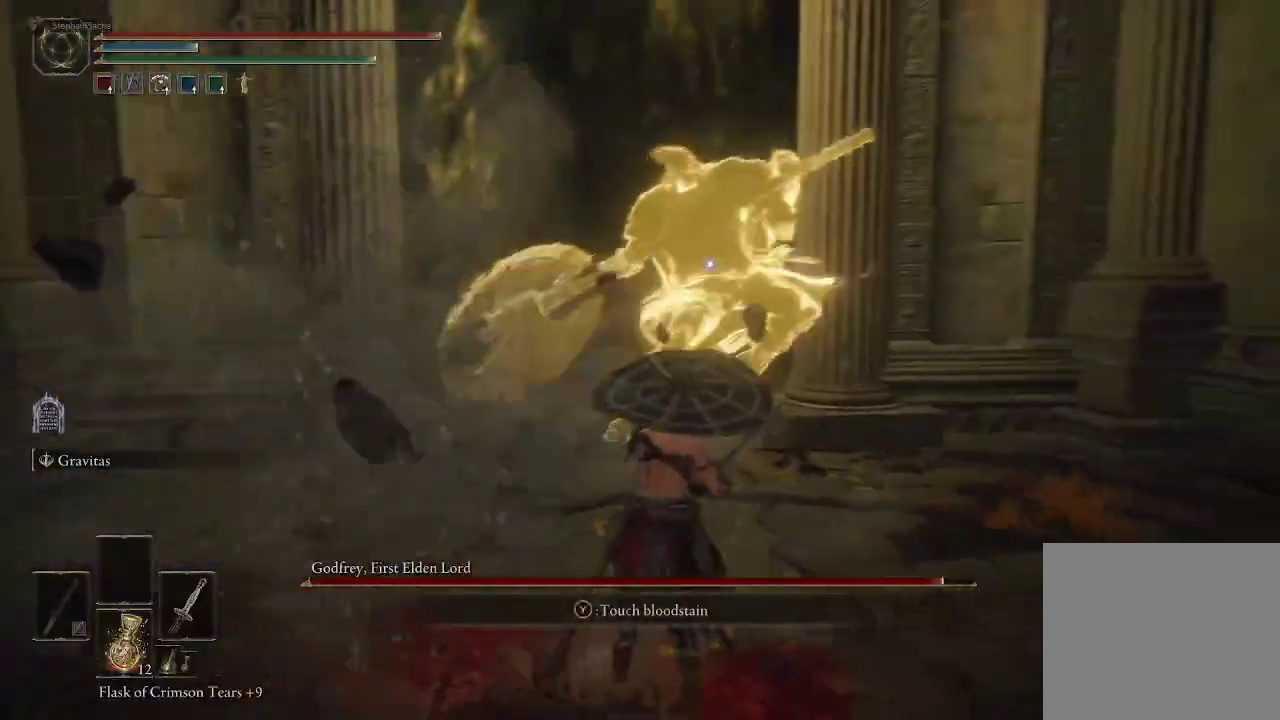
{"buttons": [], "left_stick": "up", "right_stick": "center", "events": [[17, "left_stick", "center"], [67, "left_stick", "down-right"], [450, "left_stick", "up"]]}
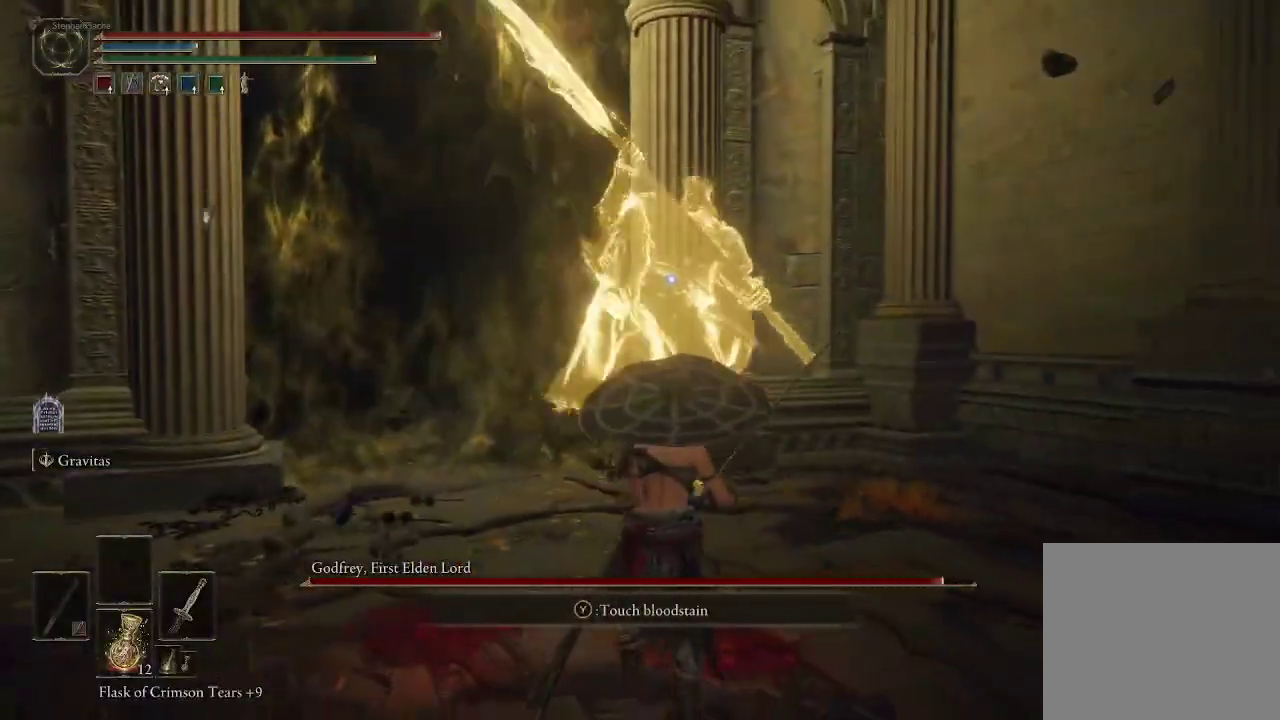
{"buttons": [], "left_stick": "up", "right_stick": "center", "events": [[17, "CIRCLE", "down"], [150, "CIRCLE", "up"]]}
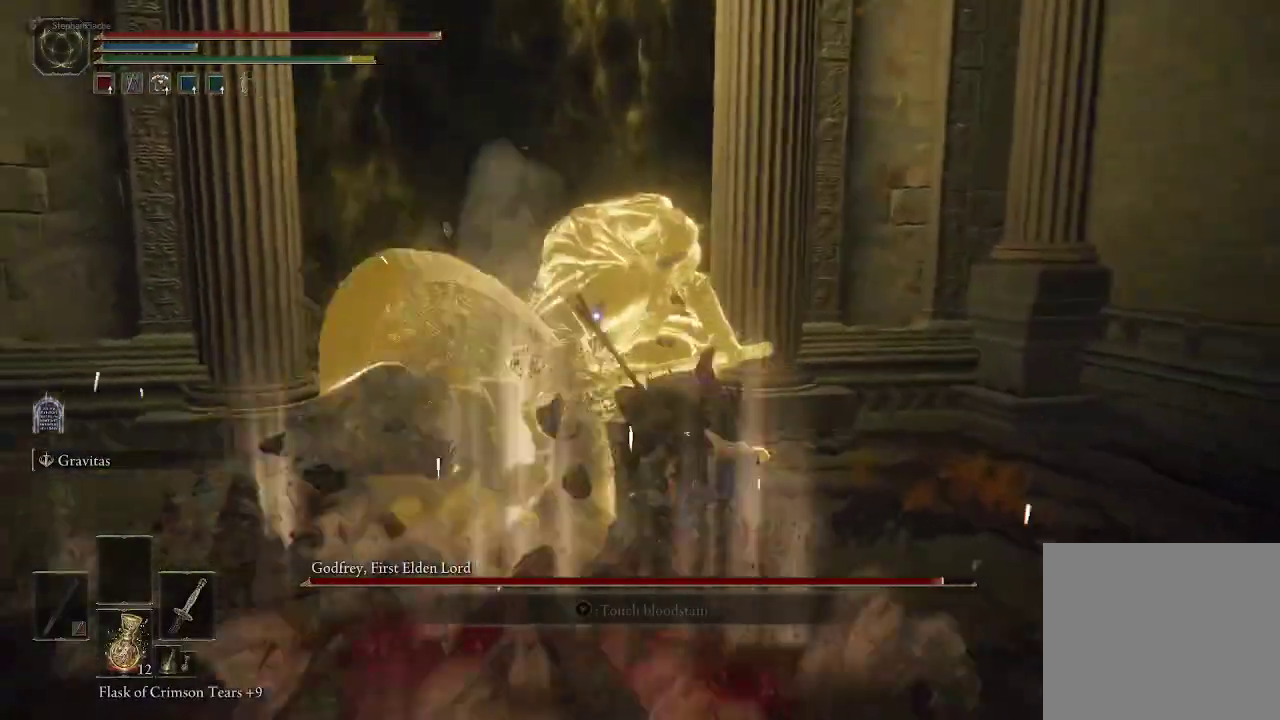
{"buttons": [], "left_stick": "center", "right_stick": "center", "events": [[233, "R1", "down"], [300, "R1", "up"], [417, "left_stick", "center"]]}
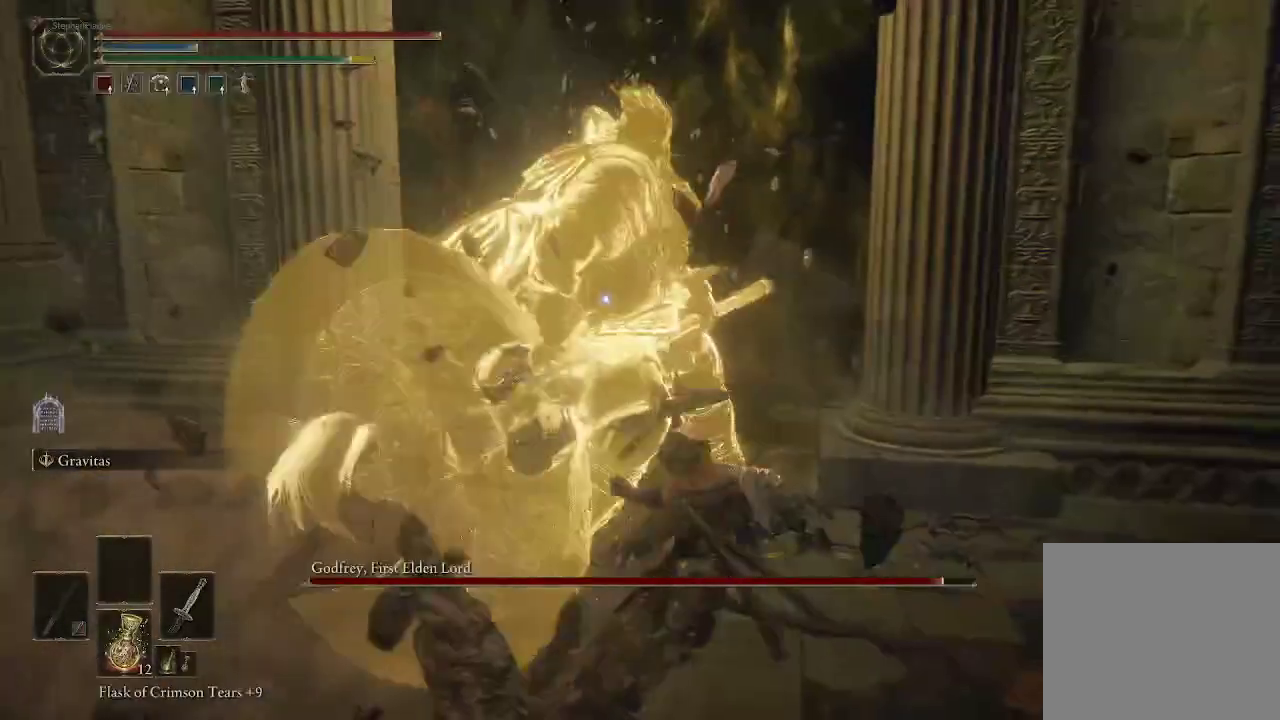
{"buttons": [], "left_stick": "down-left", "right_stick": "center", "events": [[150, "left_stick", "down"], [417, "left_stick", "down-left"]]}
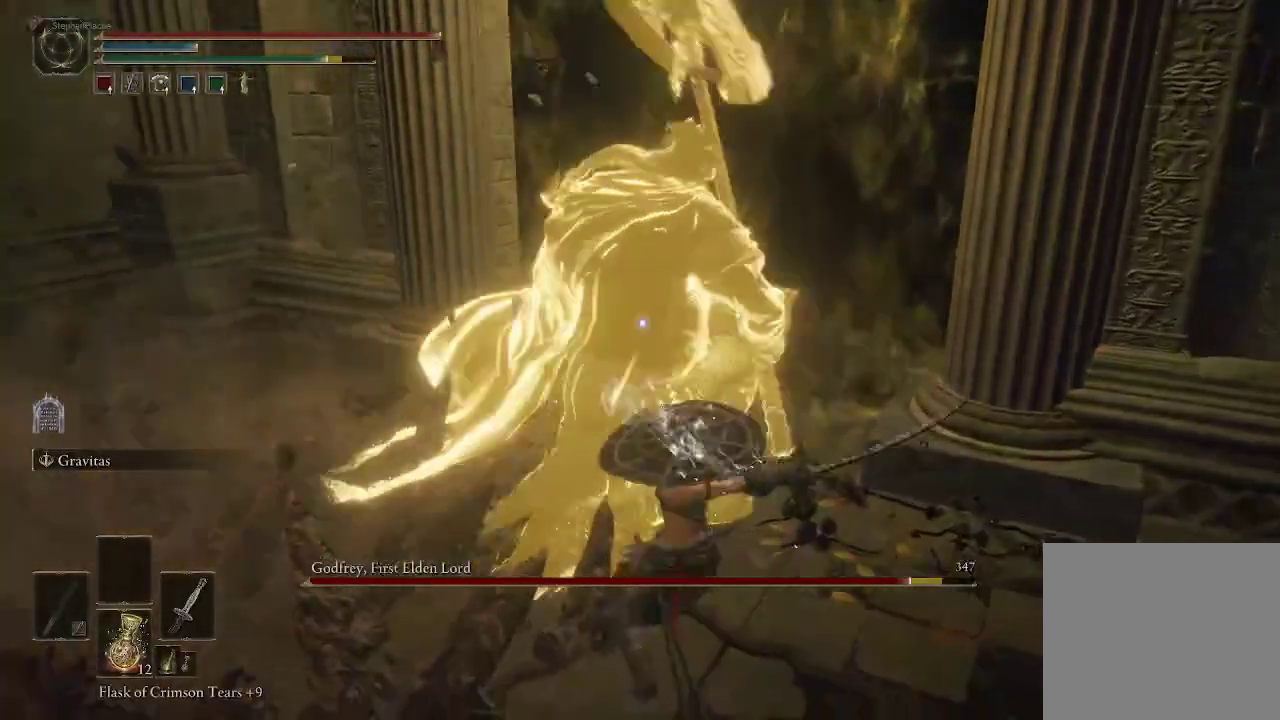
{"buttons": [], "left_stick": "up", "right_stick": "center", "events": [[67, "CIRCLE", "down"], [100, "left_stick", "up-left"], [200, "CIRCLE", "up"], [267, "left_stick", "up"]]}
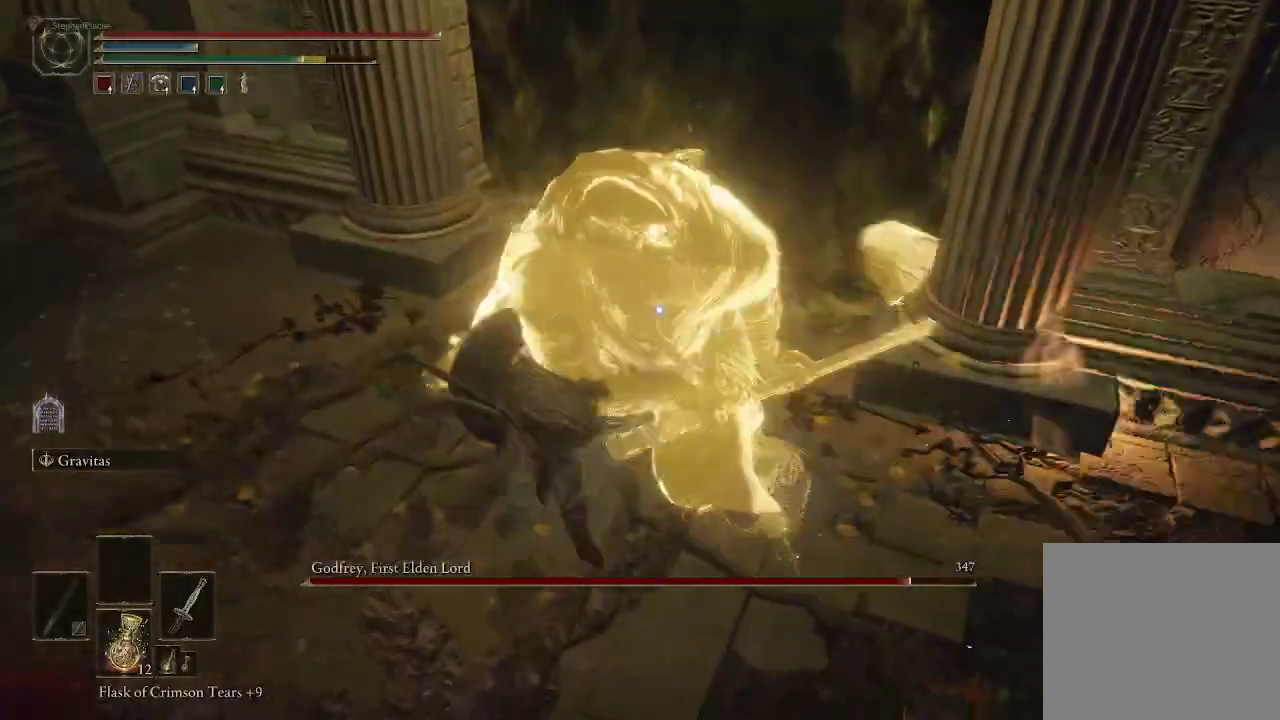
{"buttons": [], "left_stick": "up-right", "right_stick": "center", "events": [[117, "left_stick", "up-right"]]}
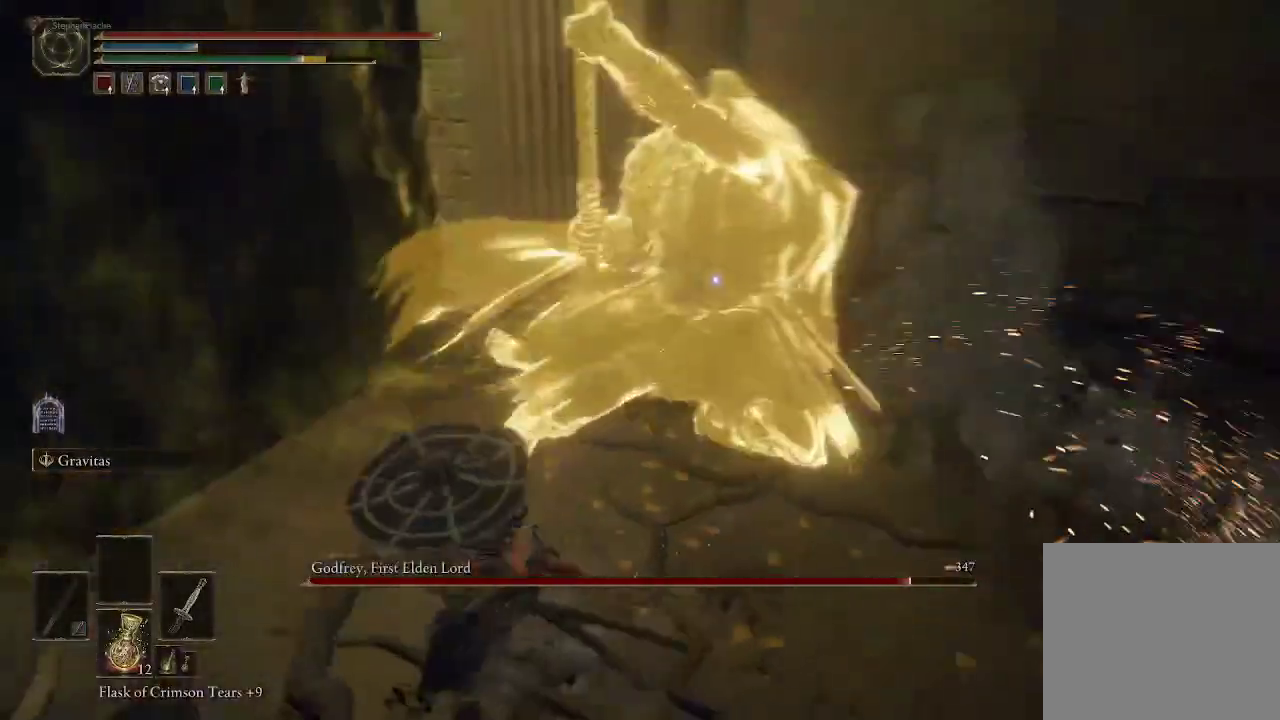
{"buttons": [], "left_stick": "up", "right_stick": "center", "events": [[233, "left_stick", "up"], [383, "R1", "down"], [433, "R1", "up"]]}
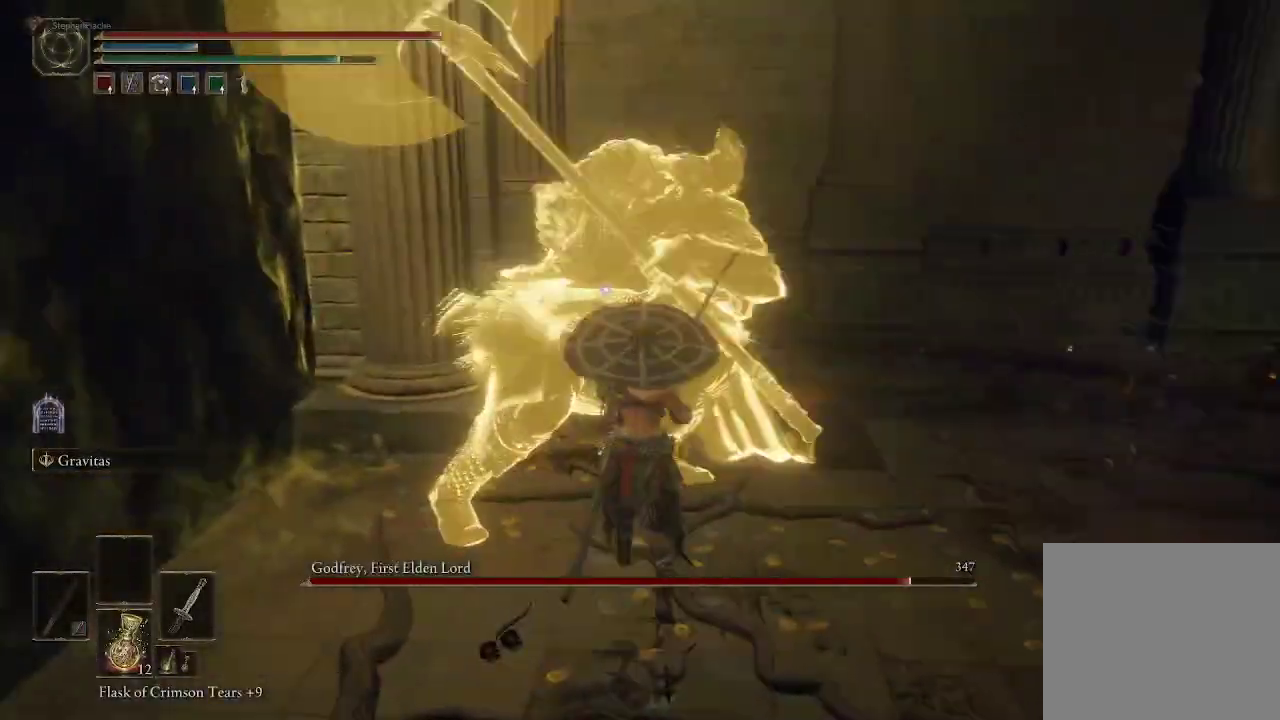
{"buttons": [], "left_stick": "center", "right_stick": "center", "events": [[33, "left_stick", "center"]]}
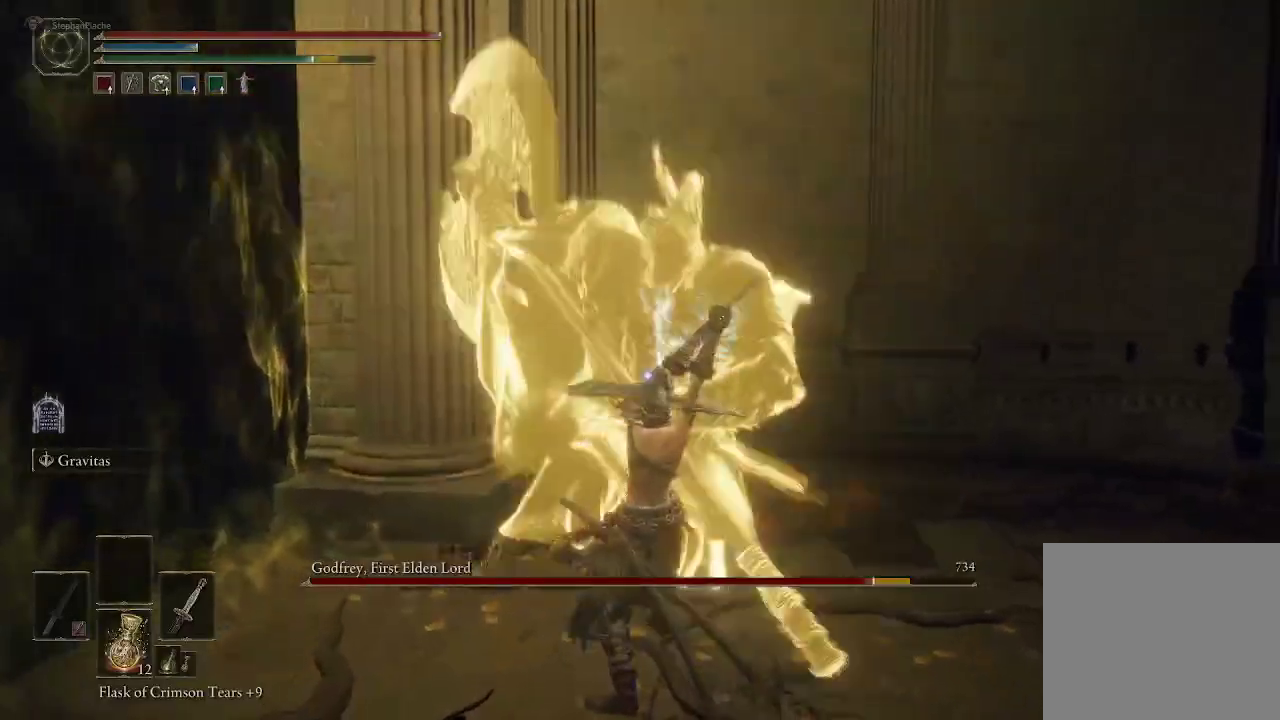
{"buttons": [], "left_stick": "up-right", "right_stick": "center", "events": [[33, "left_stick", "down-right"], [383, "left_stick", "right"], [483, "left_stick", "up-right"]]}
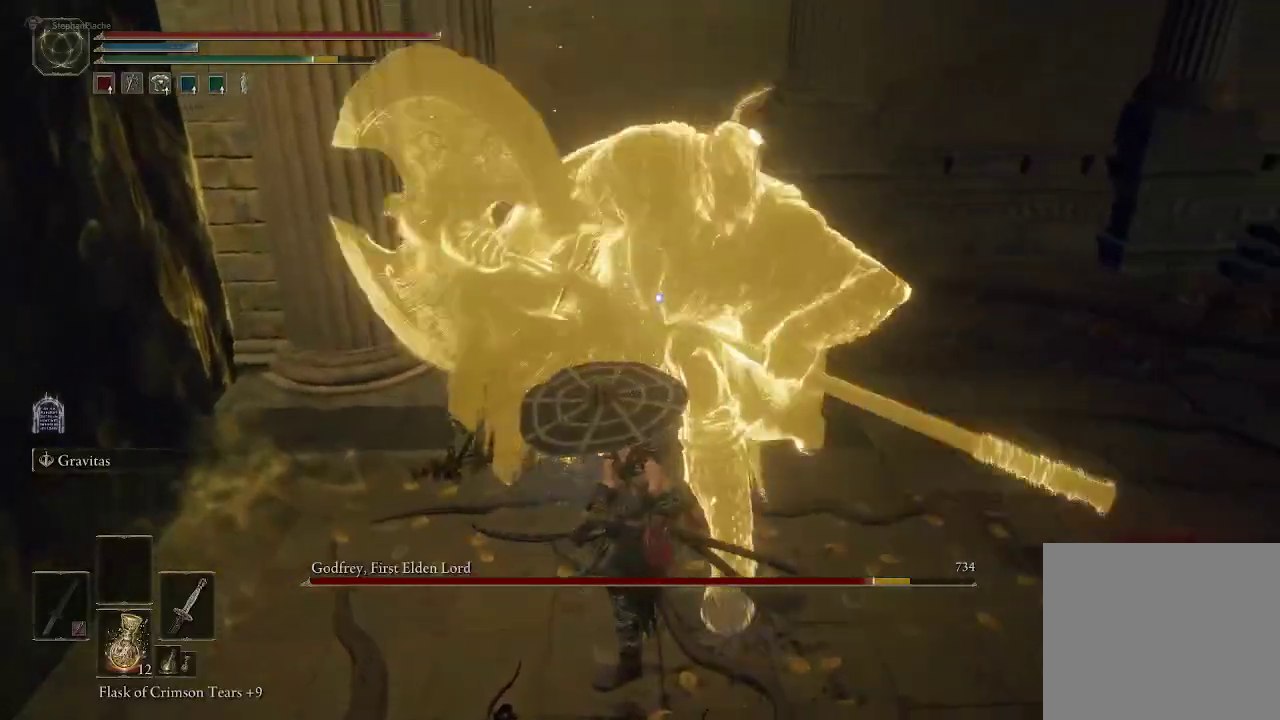
{"buttons": [], "left_stick": "up-right", "right_stick": "center", "events": [[17, "CIRCLE", "down"], [117, "CIRCLE", "up"]]}
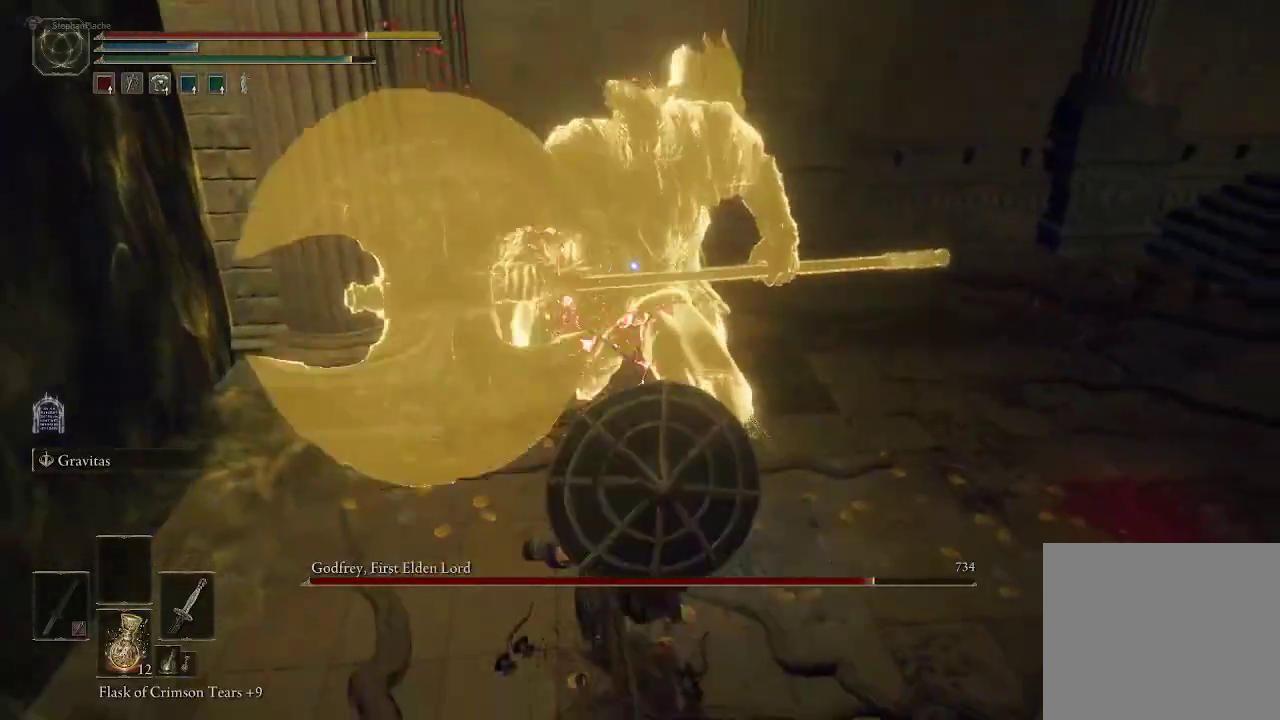
{"buttons": [], "left_stick": "up", "right_stick": "center", "events": [[67, "CIRCLE", "down"], [167, "CIRCLE", "up"], [500, "left_stick", "up"]]}
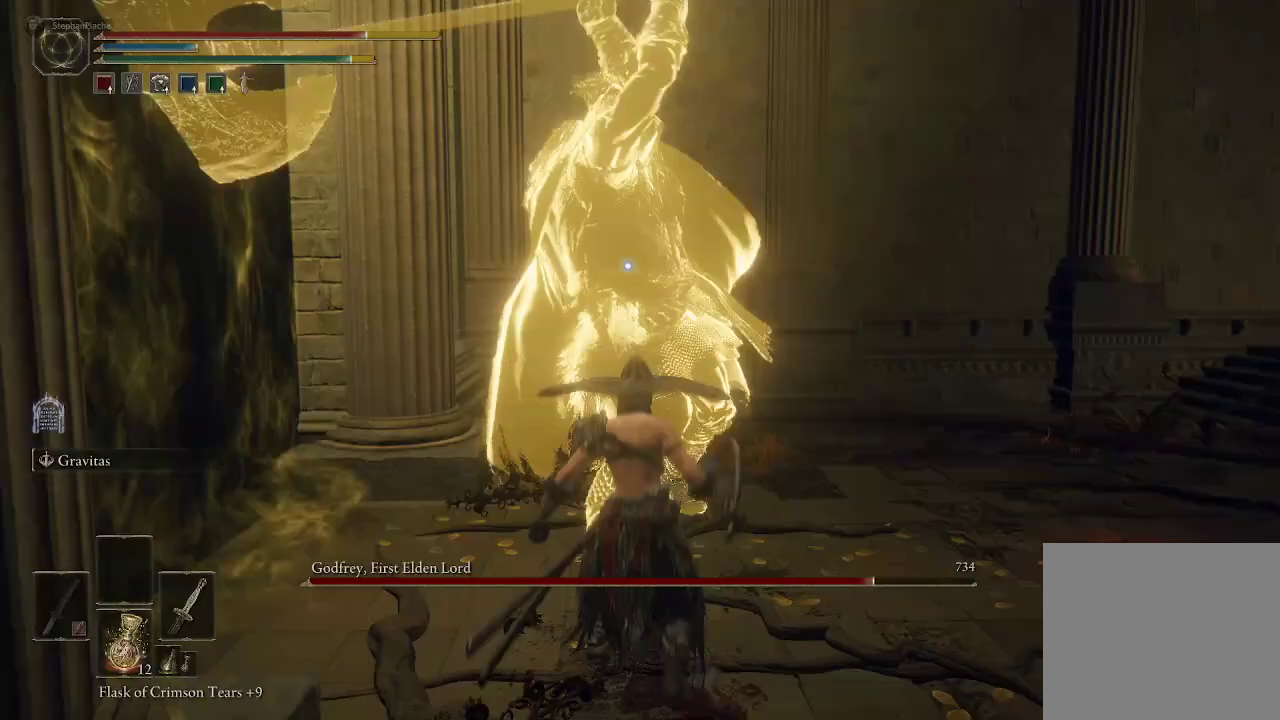
{"buttons": ["CIRCLE"], "left_stick": "up", "right_stick": "center", "events": [[233, "CIRCLE", "down"], [350, "CIRCLE", "up"], [433, "CIRCLE", "down"]]}
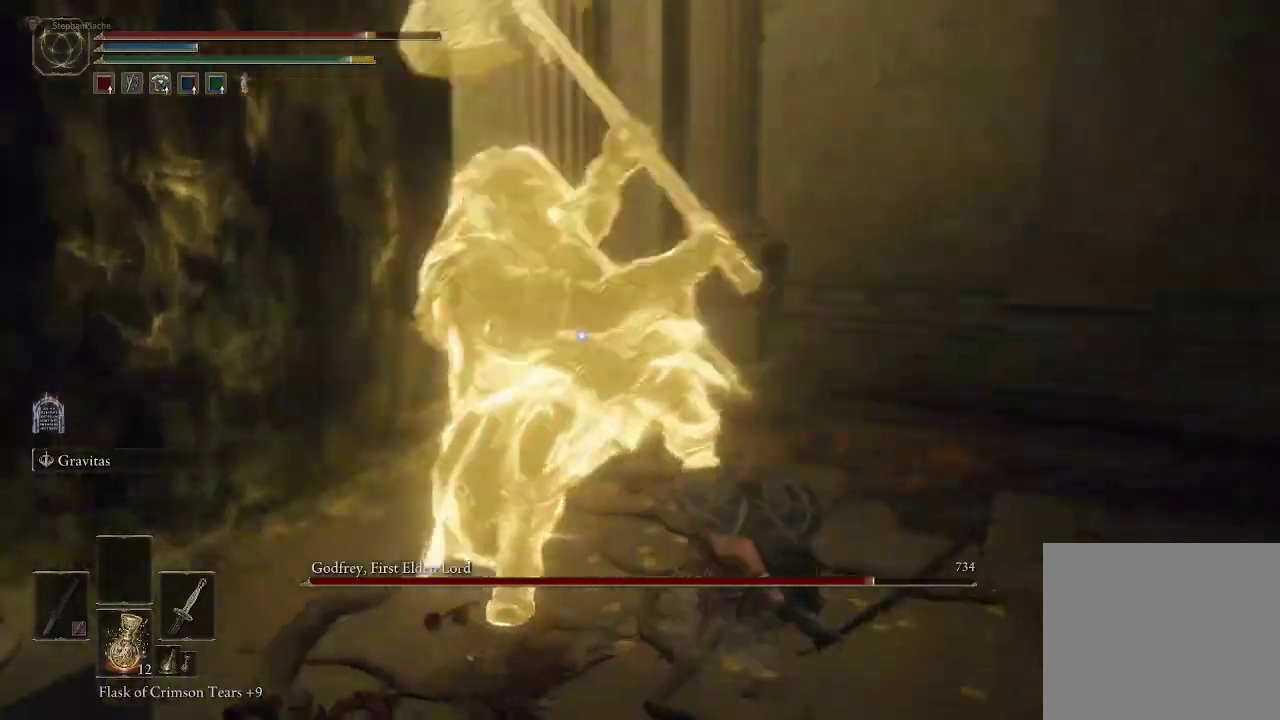
{"buttons": [], "left_stick": "up", "right_stick": "center", "events": [[33, "CIRCLE", "up"], [100, "CIRCLE", "down"], [183, "CIRCLE", "up"]]}
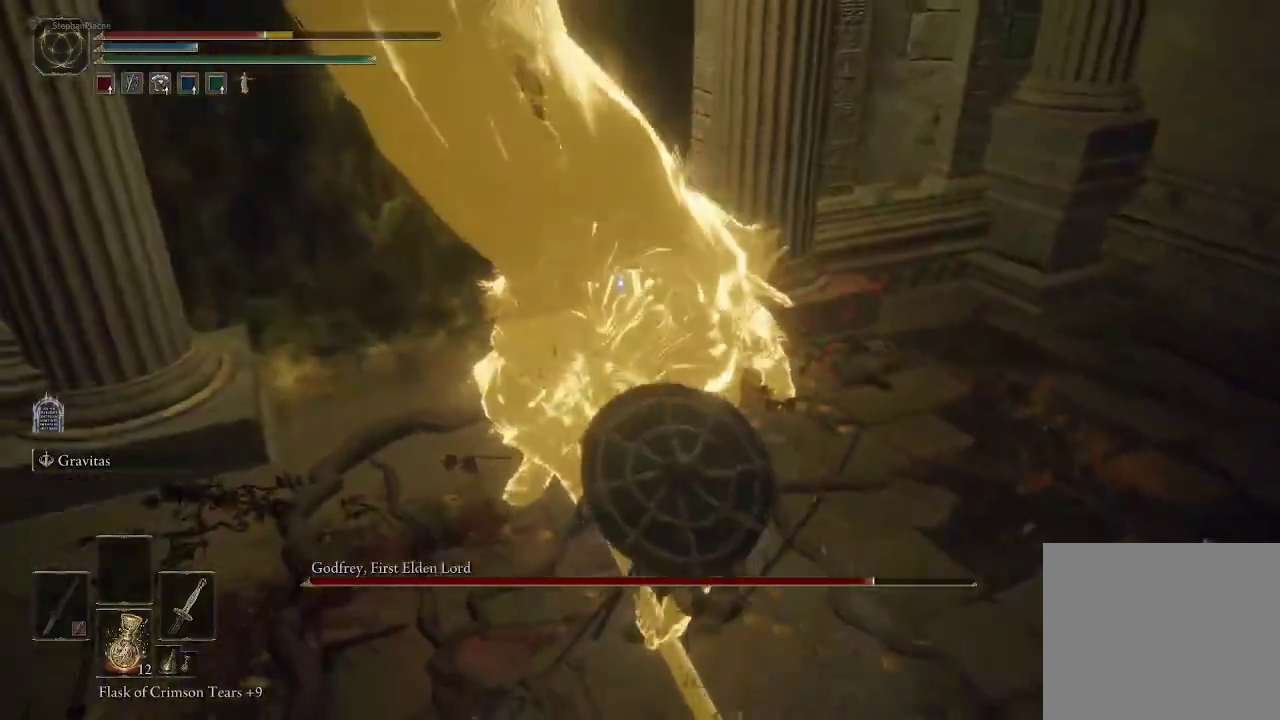
{"buttons": ["CIRCLE"], "left_stick": "down-right", "right_stick": "center", "events": [[167, "left_stick", "down-right"], [400, "CIRCLE", "down"]]}
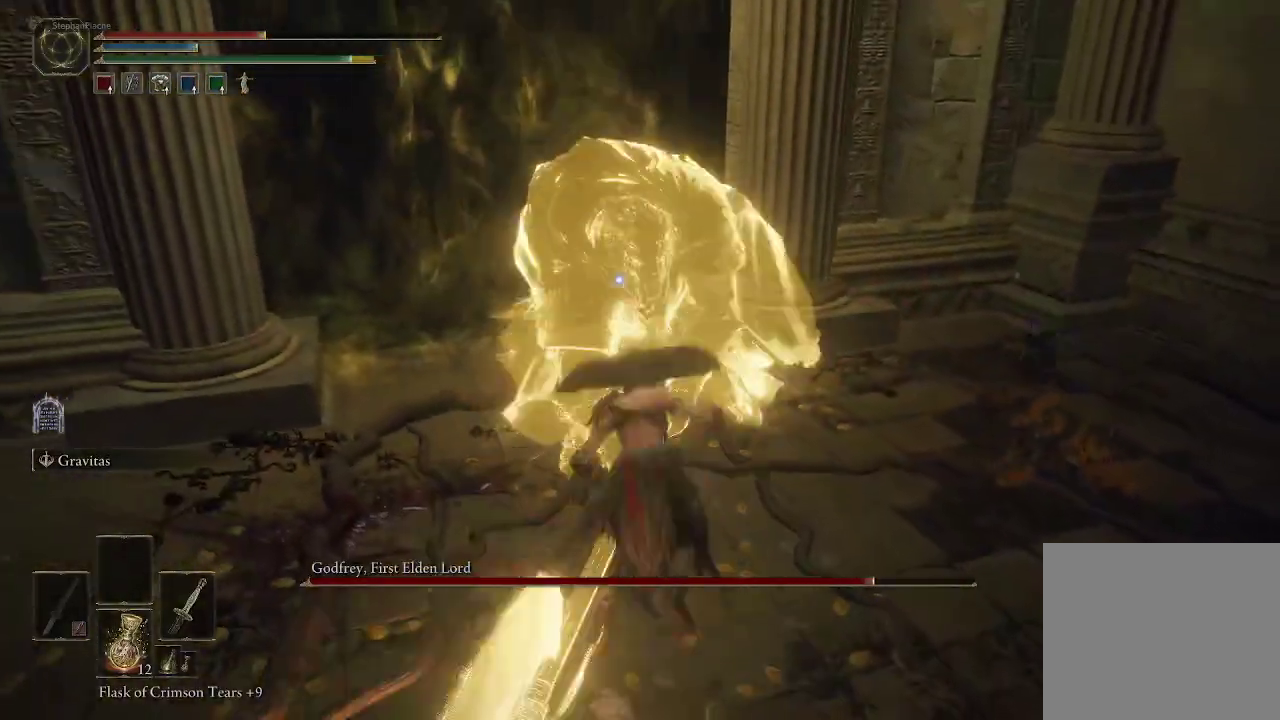
{"buttons": [], "left_stick": "down-right", "right_stick": "center", "events": [[50, "CIRCLE", "up"]]}
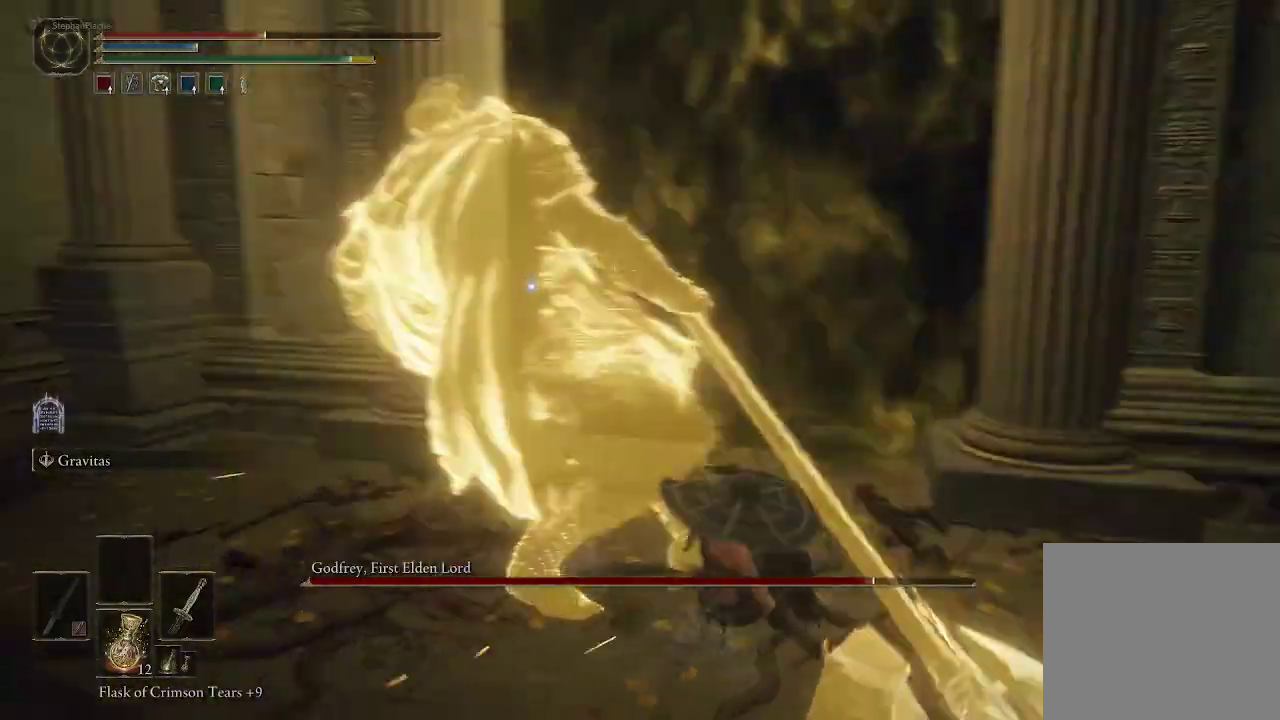
{"buttons": [], "left_stick": "left", "right_stick": "center", "events": [[67, "CIRCLE", "down"], [200, "CIRCLE", "up"], [267, "left_stick", "down"], [450, "left_stick", "left"]]}
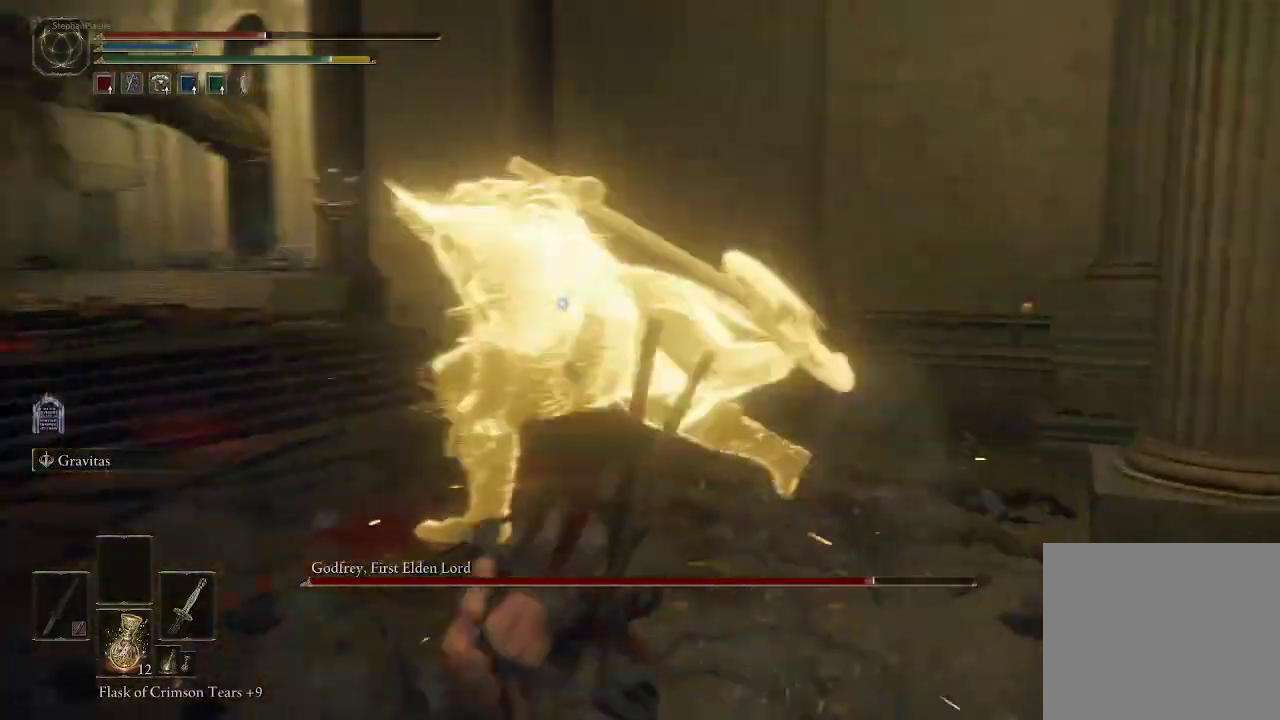
{"buttons": ["CIRCLE"], "left_stick": "up-left", "right_stick": "center", "events": [[150, "left_stick", "up-left"], [183, "CIRCLE", "down"], [283, "CIRCLE", "up"], [350, "CIRCLE", "down"], [433, "CIRCLE", "up"], [500, "CIRCLE", "down"]]}
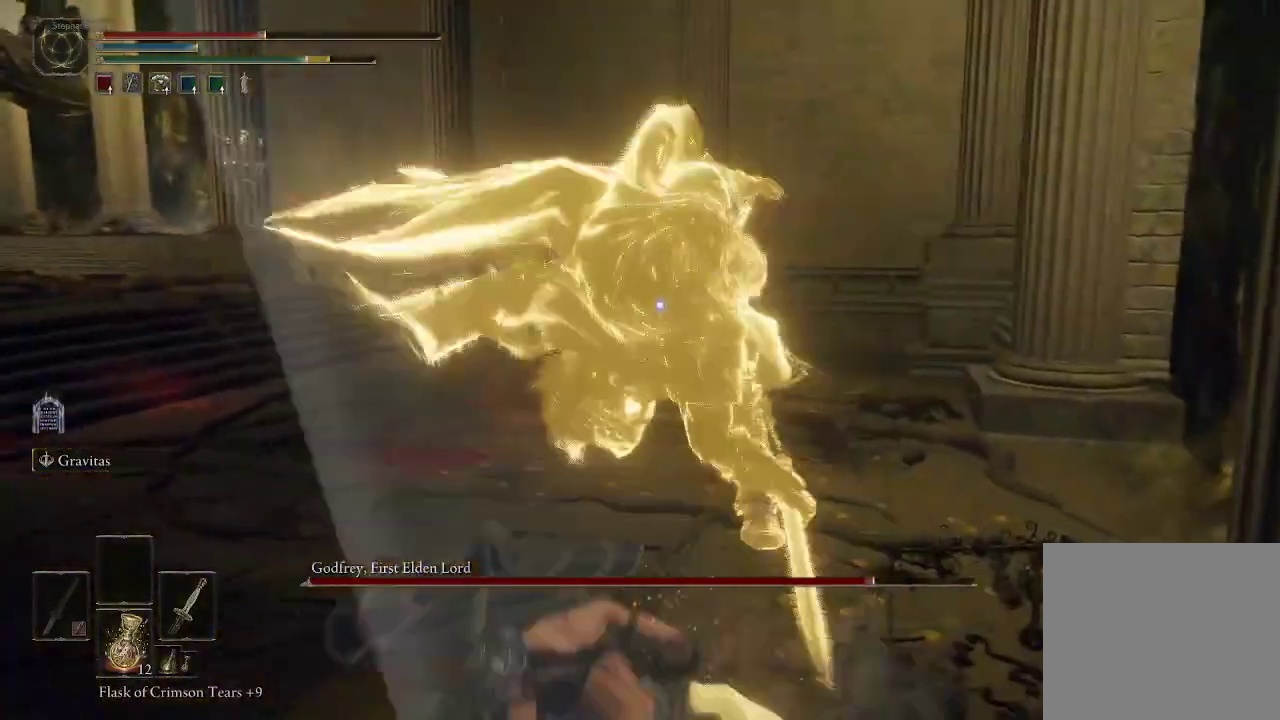
{"buttons": [], "left_stick": "up-left", "right_stick": "center", "events": [[100, "CIRCLE", "up"], [183, "CIRCLE", "down"], [267, "CIRCLE", "up"]]}
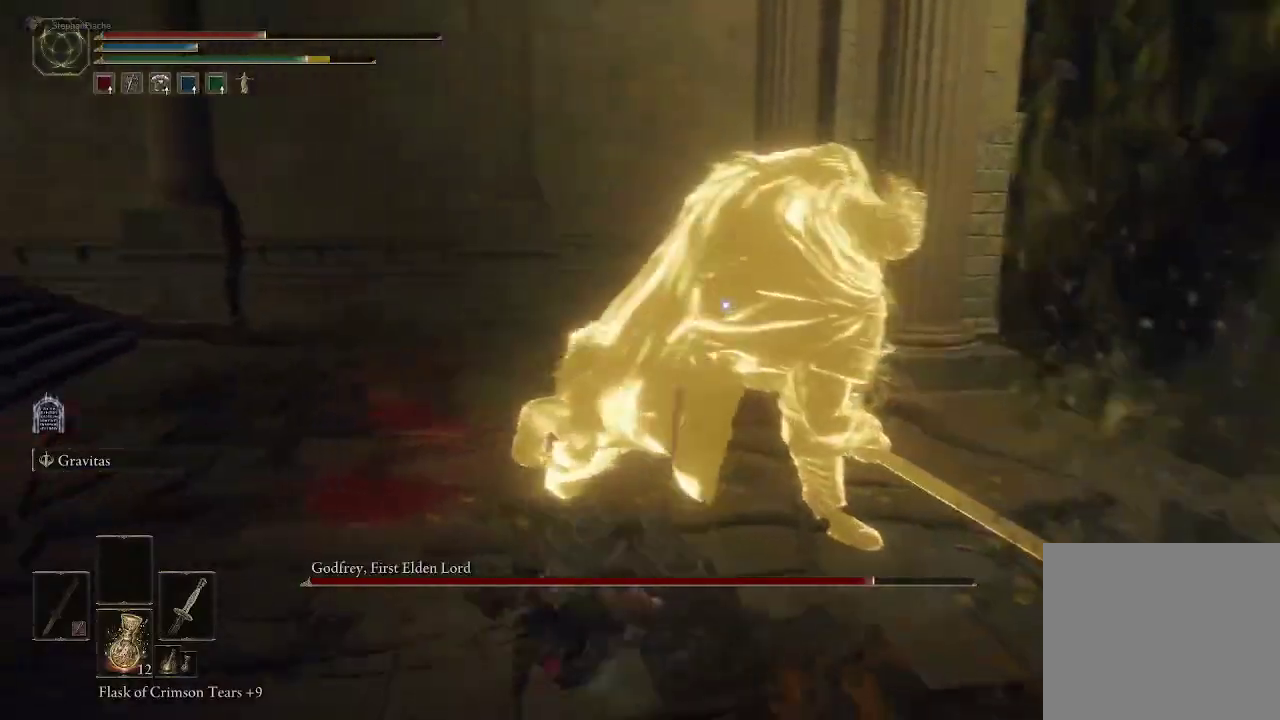
{"buttons": [], "left_stick": "down-left", "right_stick": "center", "events": [[150, "left_stick", "left"], [250, "left_stick", "down-left"], [283, "SQUARE", "down"], [400, "SQUARE", "up"]]}
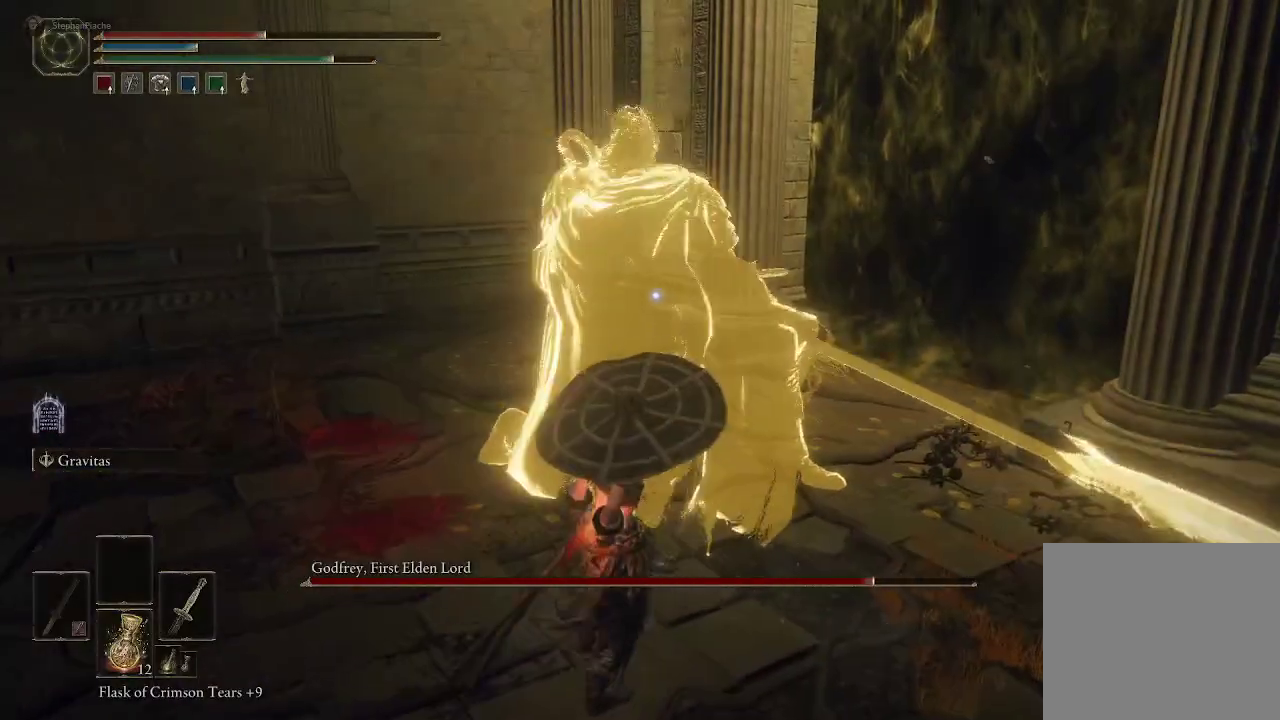
{"buttons": [], "left_stick": "left", "right_stick": "center", "events": [[483, "left_stick", "left"]]}
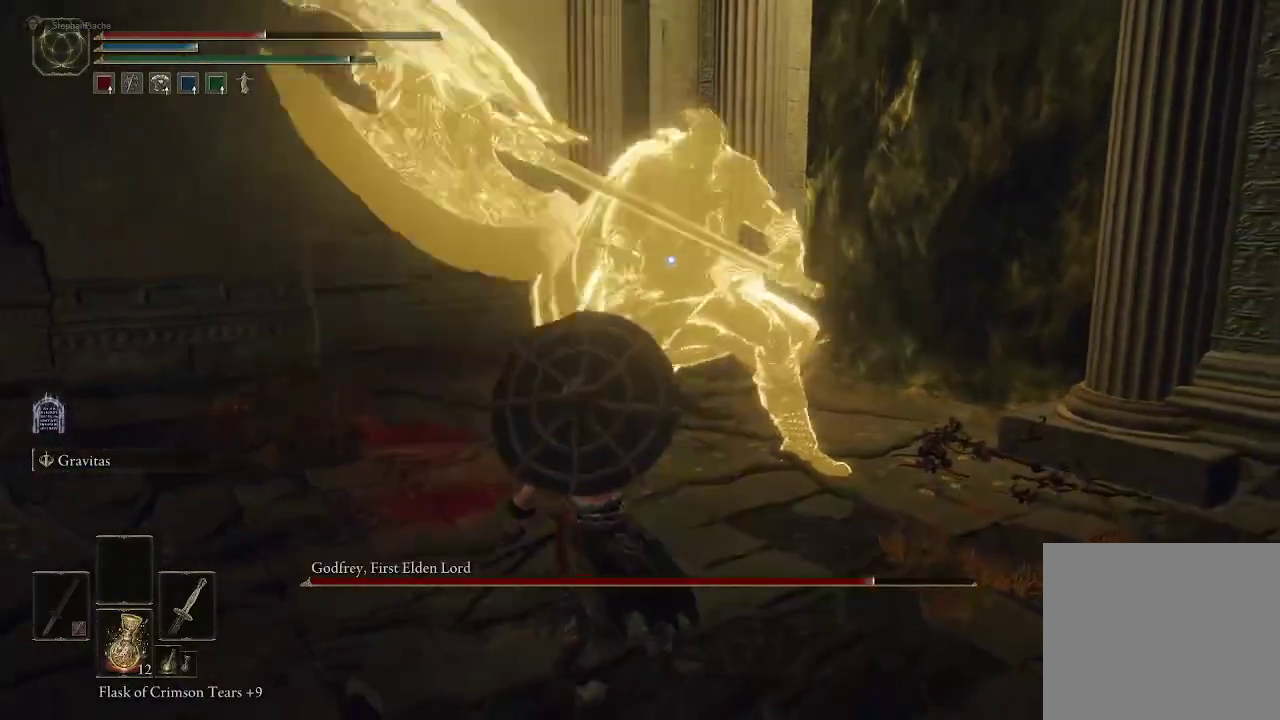
{"buttons": [], "left_stick": "up-left", "right_stick": "center", "events": [[183, "left_stick", "up-left"]]}
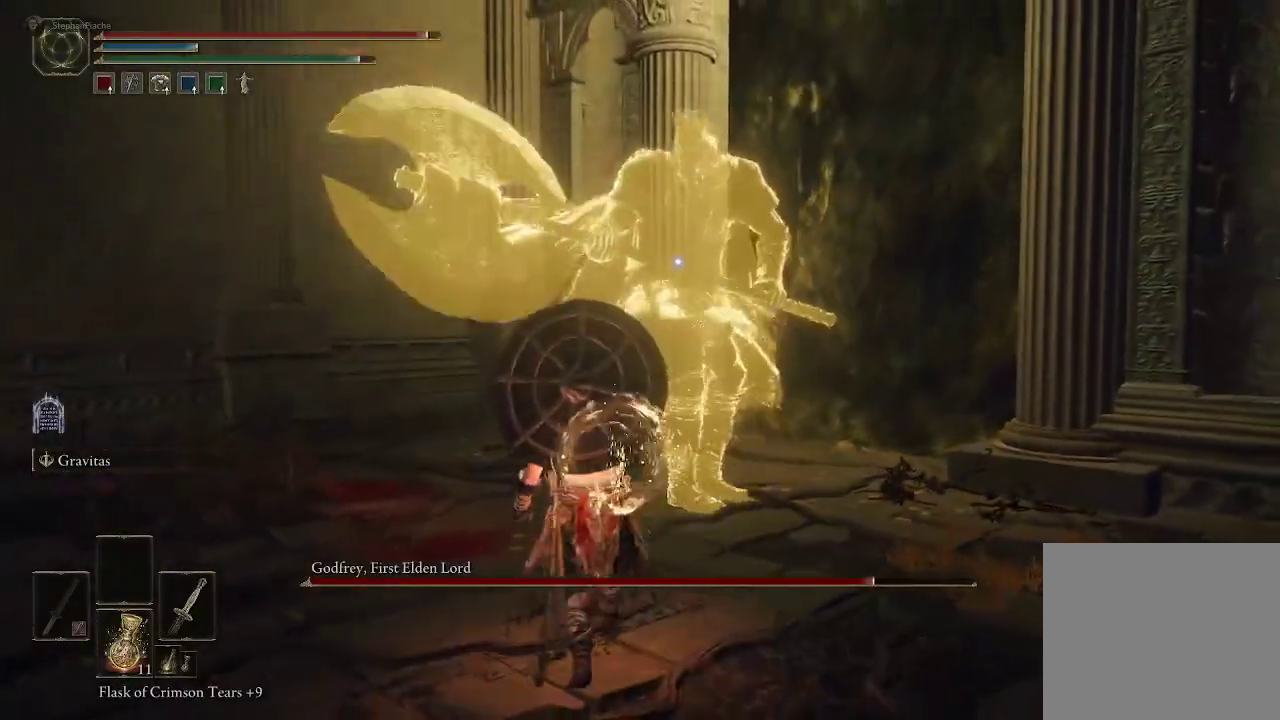
{"buttons": [], "left_stick": "up", "right_stick": "center", "events": [[183, "left_stick", "up"]]}
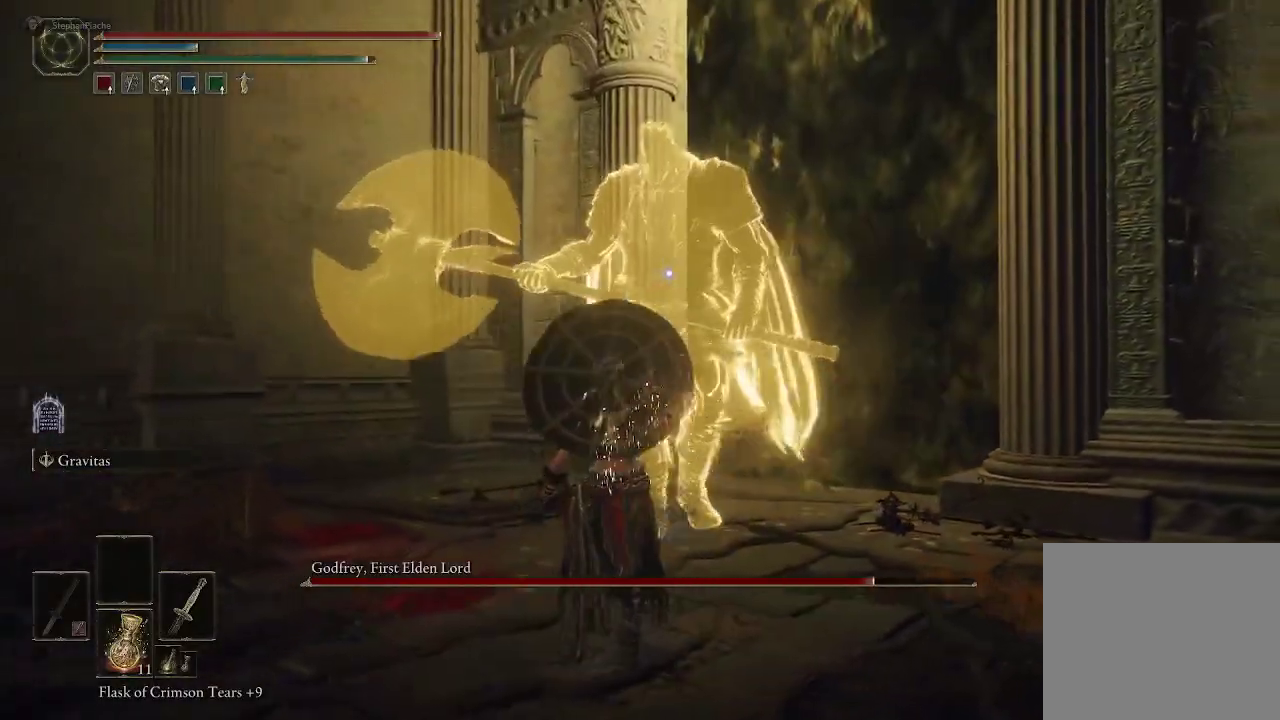
{"buttons": [], "left_stick": "up", "right_stick": "center", "events": [[117, "R1", "down"], [217, "R1", "up"]]}
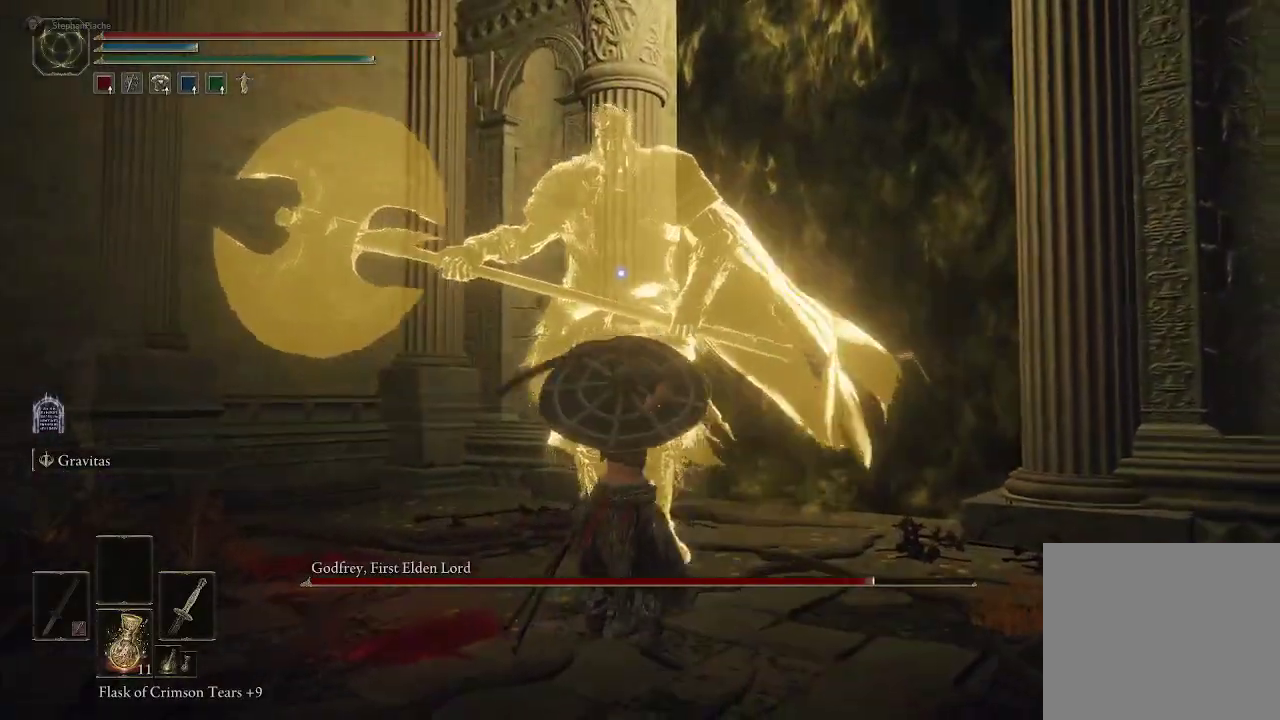
{"buttons": [], "left_stick": "center", "right_stick": "center", "events": [[383, "left_stick", "center"]]}
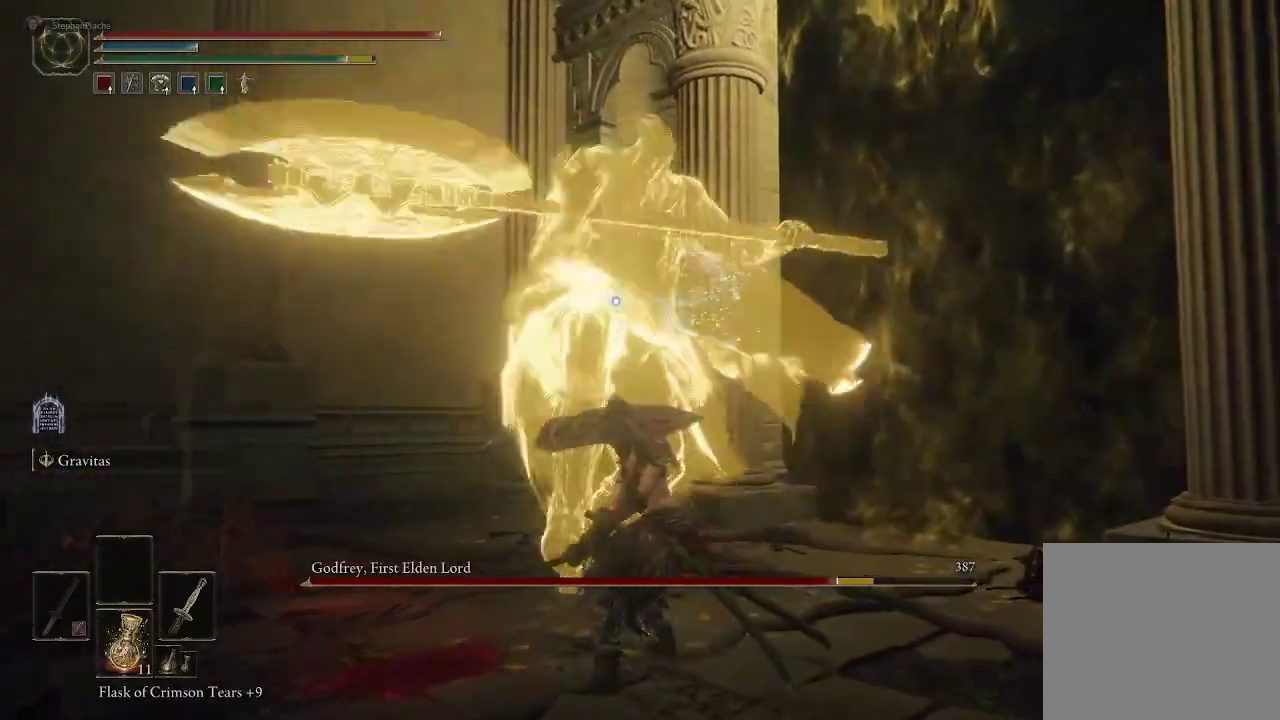
{"buttons": [], "left_stick": "up", "right_stick": "center", "events": [[67, "left_stick", "down"], [233, "left_stick", "up"], [283, "CIRCLE", "down"], [400, "CIRCLE", "up"]]}
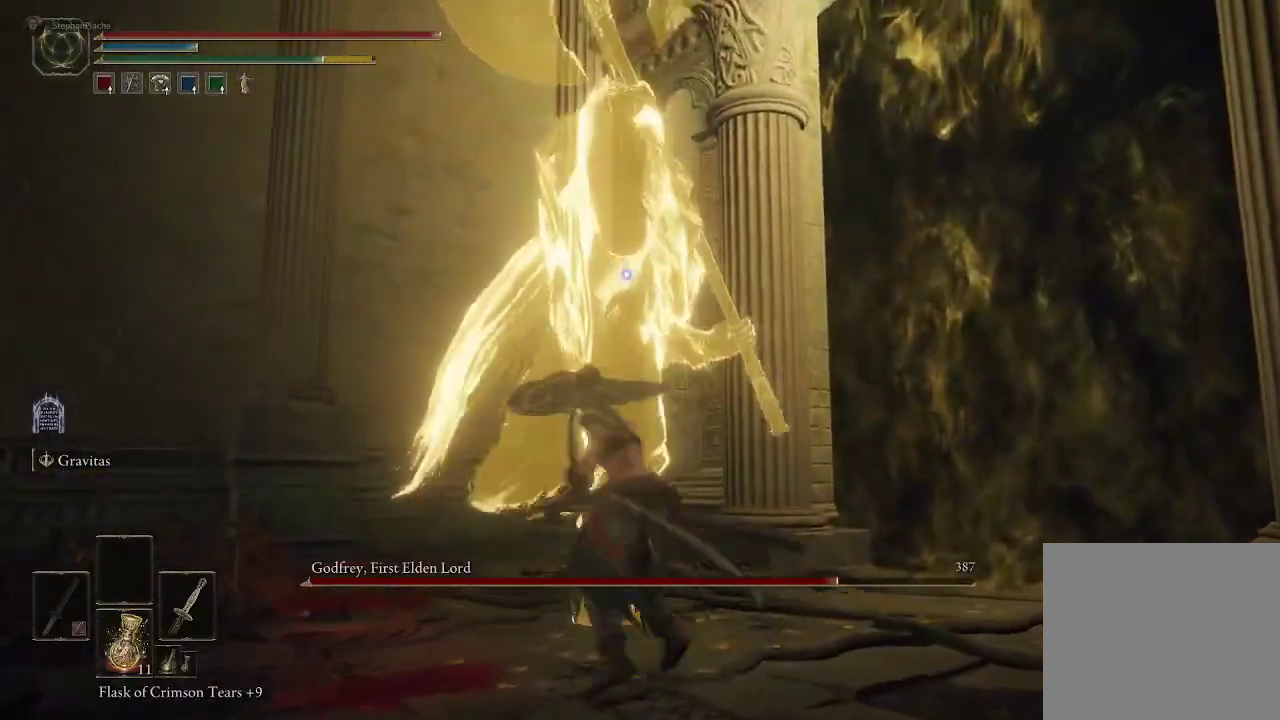
{"buttons": [], "left_stick": "up", "right_stick": "center", "events": []}
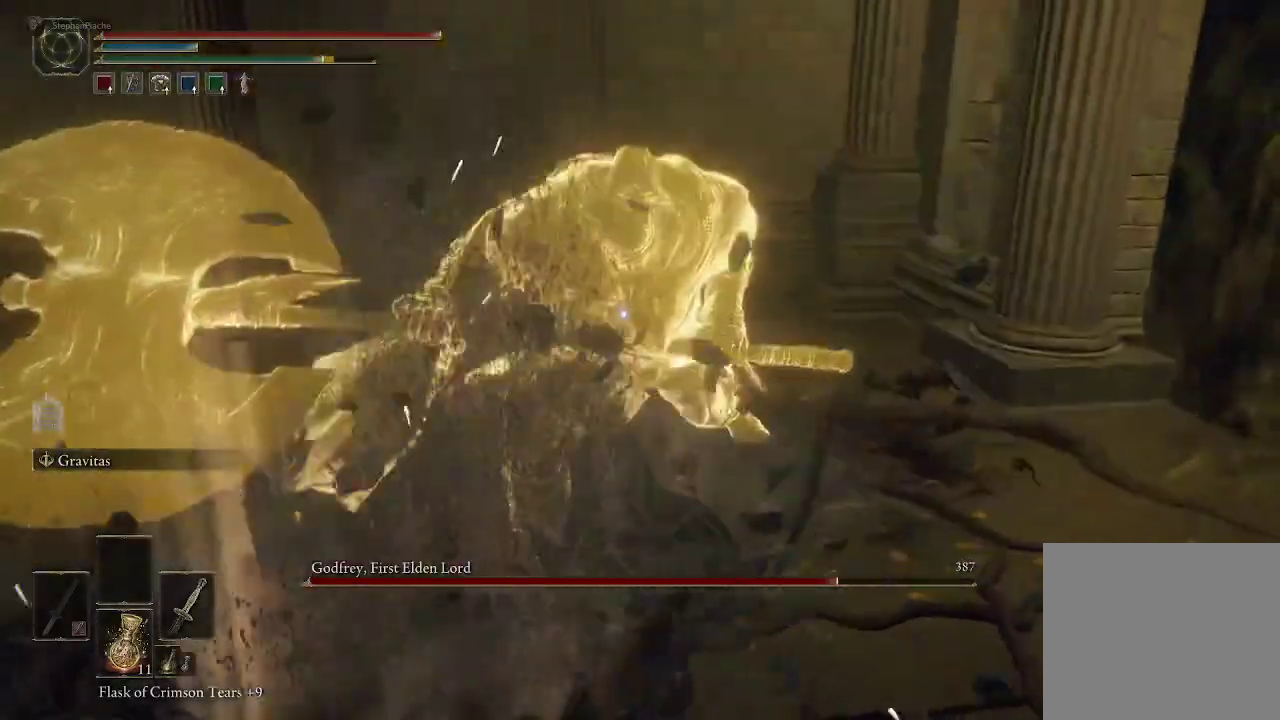
{"buttons": [], "left_stick": "up", "right_stick": "center", "events": [[167, "R1", "down"], [250, "R1", "up"]]}
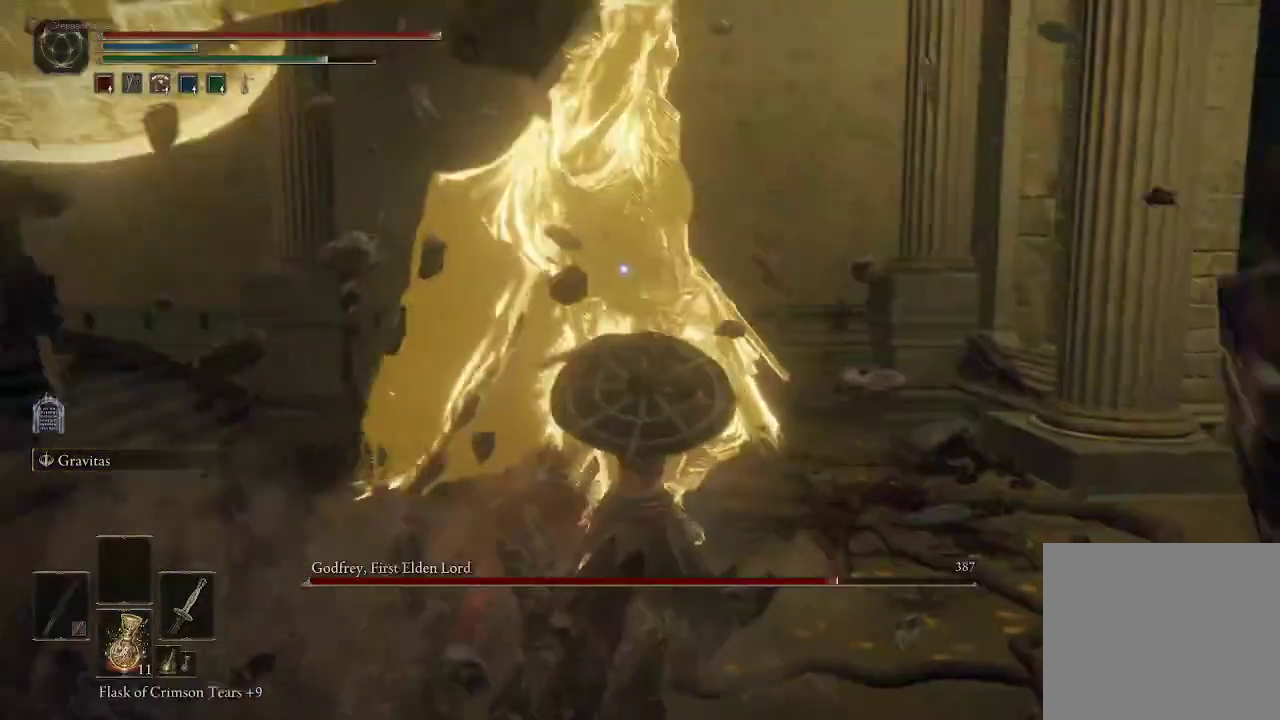
{"buttons": [], "left_stick": "up", "right_stick": "center", "events": [[317, "CIRCLE", "down"], [417, "CIRCLE", "up"]]}